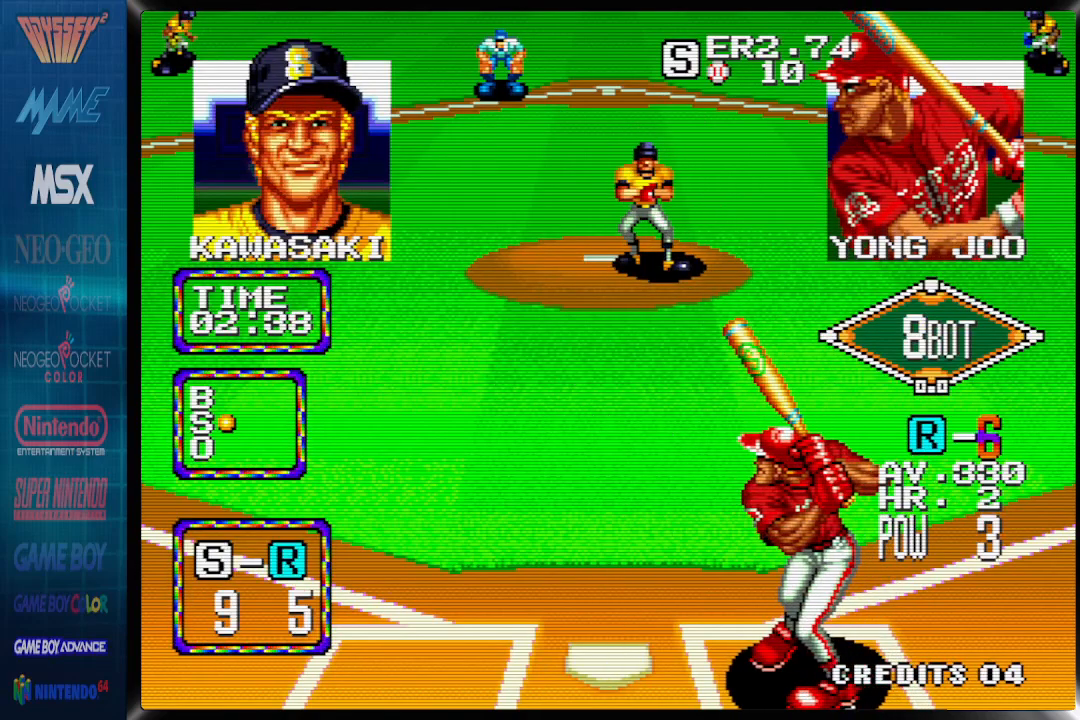
Gameplay with a controller (PlayStation layout); each line is a JSON object with the inputs held at the frame after it. "events" lists button and stick changes between this image and that frame as [ms after this image, input, new state], when the widget could be followed in between. Not read: DPAD_LEFT left_stick right_stick.
{"buttons": ["CROSS"], "events": [[167, "CROSS", "down"], [267, "DPAD_RIGHT", "up"]]}
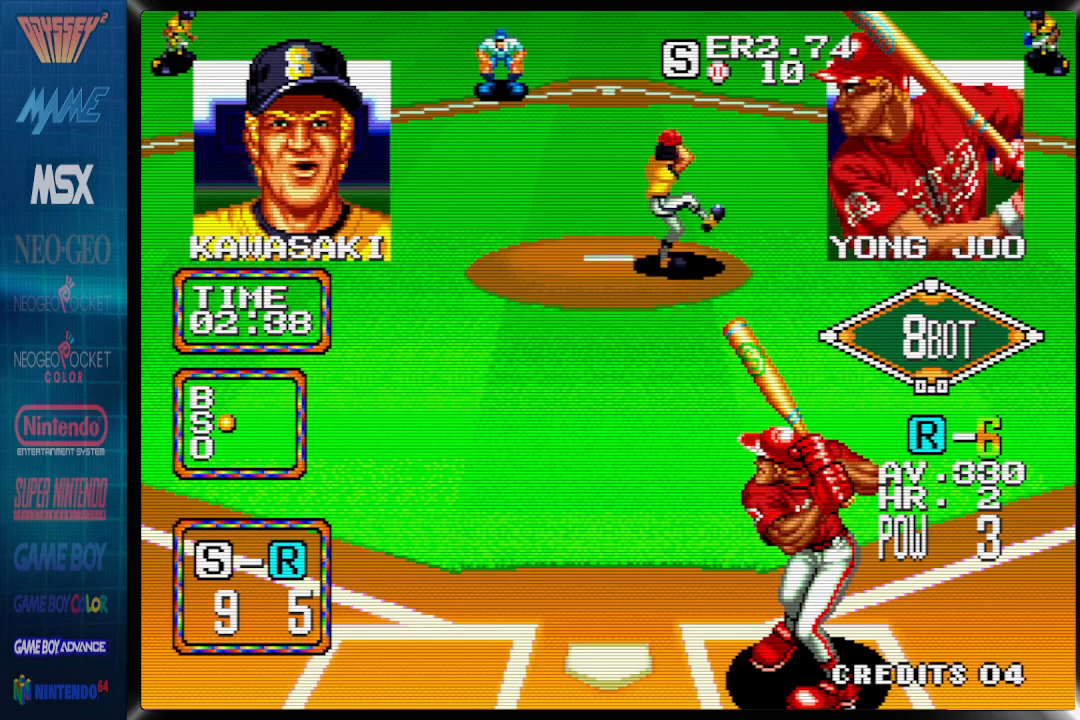
{"buttons": ["CROSS"], "events": []}
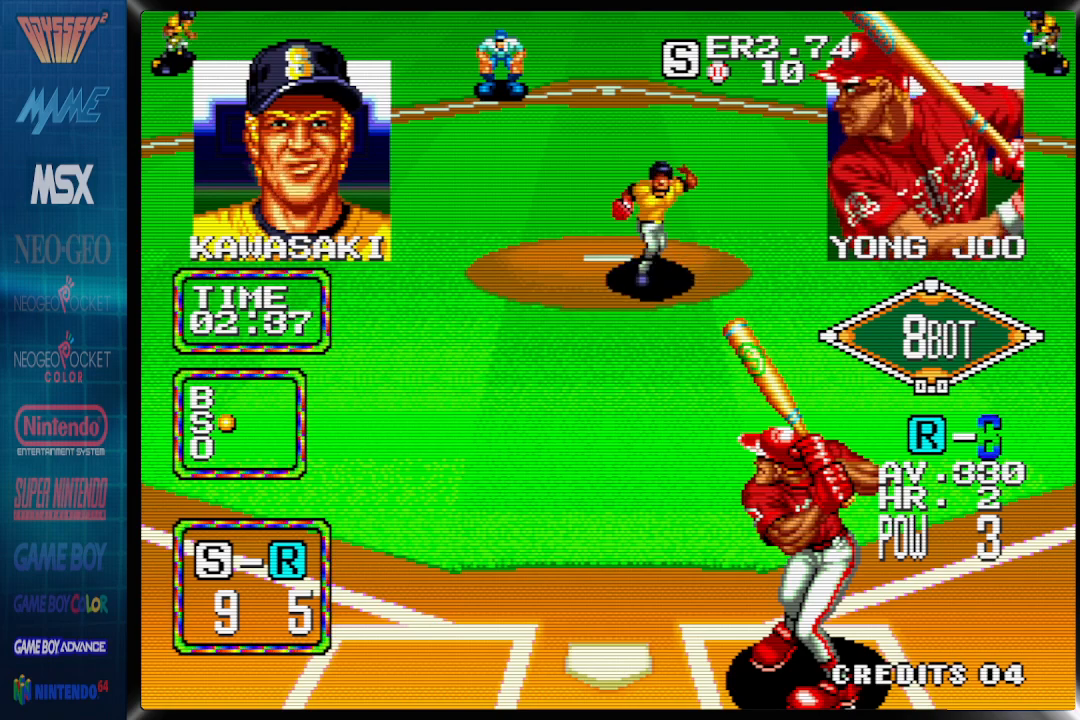
{"buttons": [], "events": [[300, "CROSS", "up"]]}
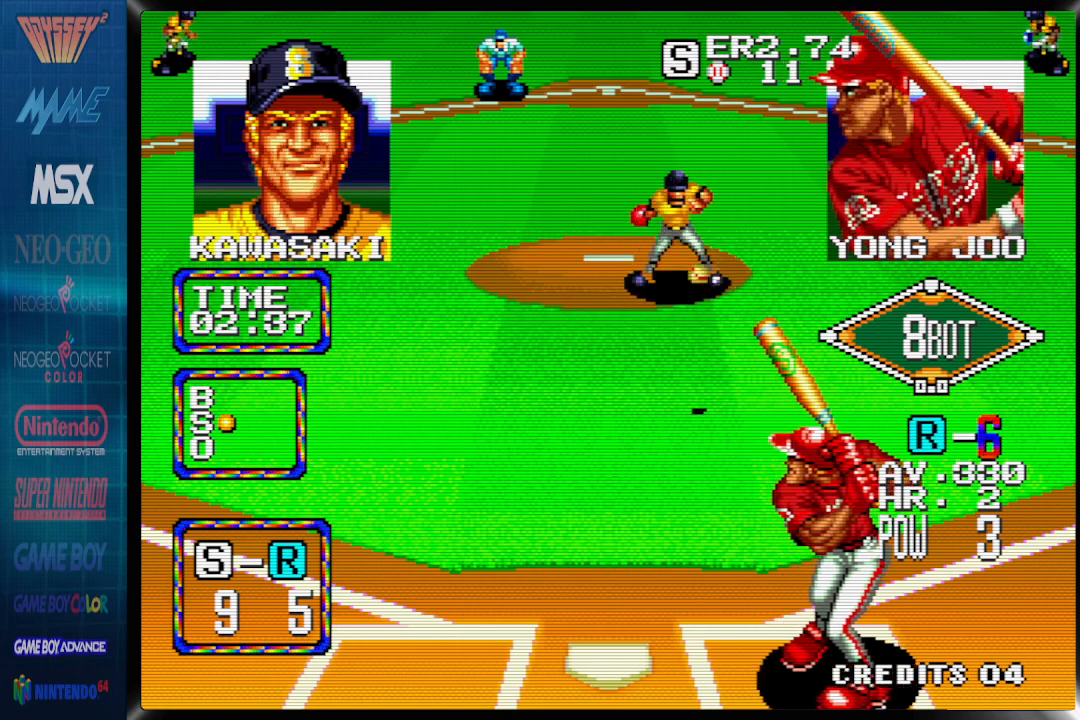
{"buttons": [], "events": []}
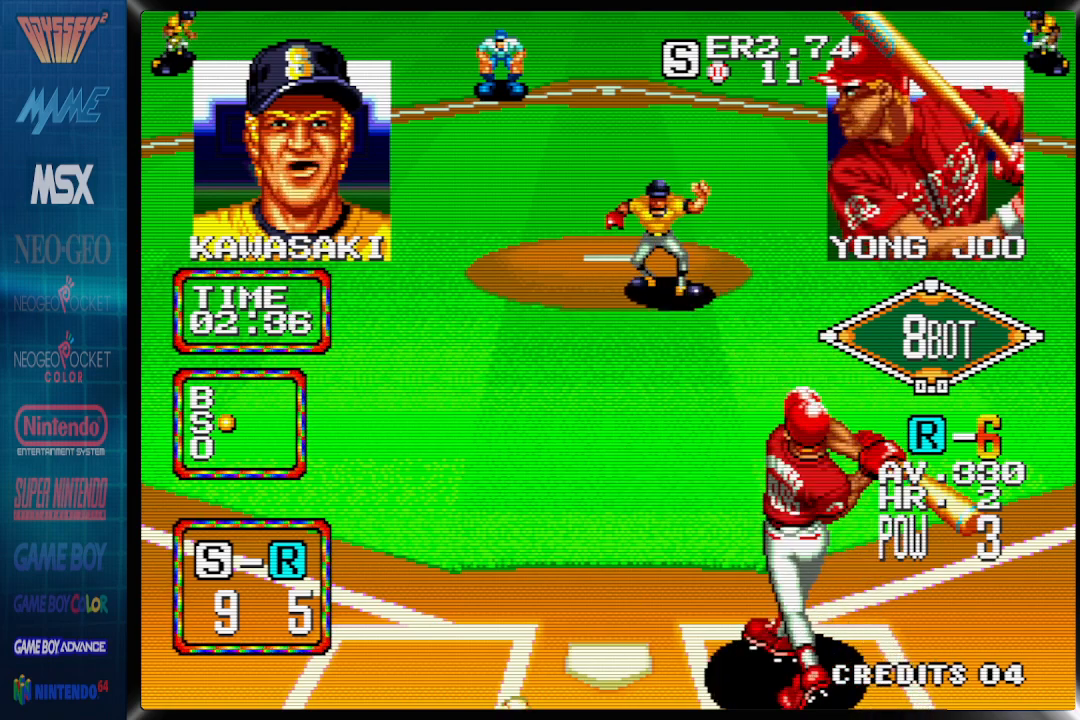
{"buttons": [], "events": []}
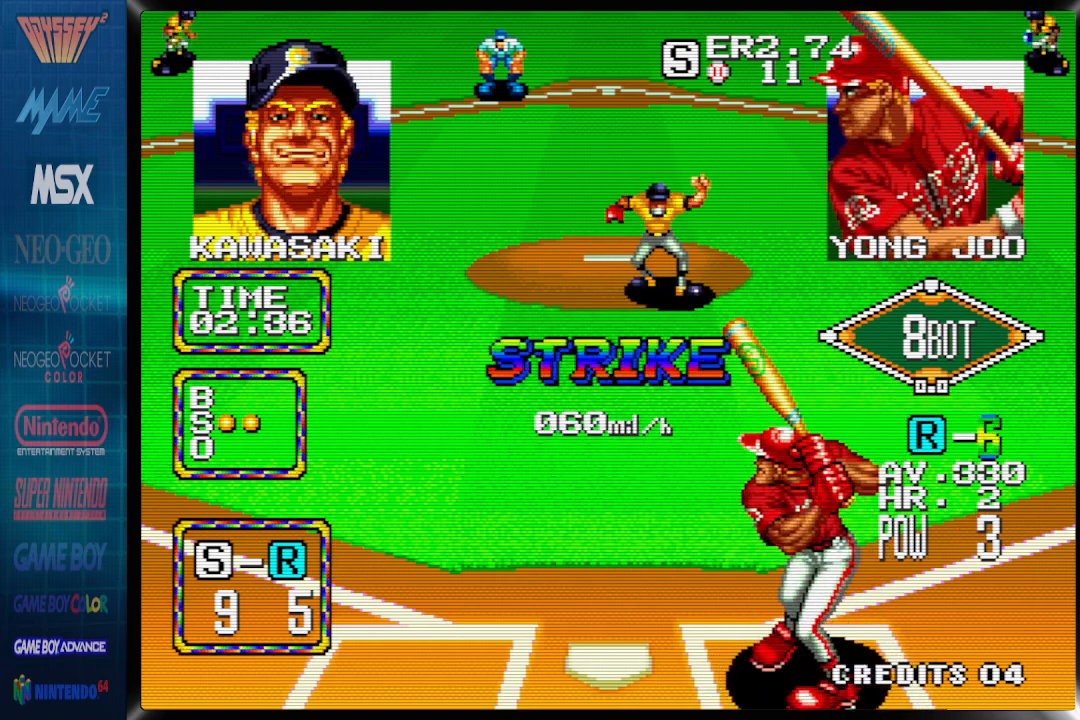
{"buttons": [], "events": []}
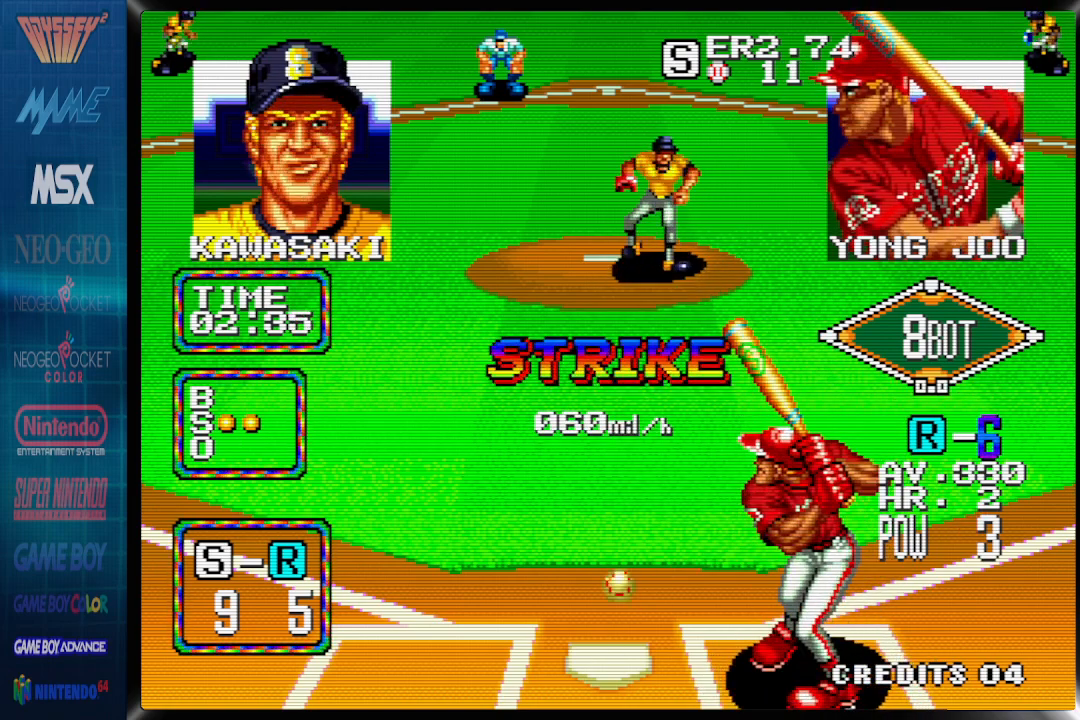
{"buttons": [], "events": []}
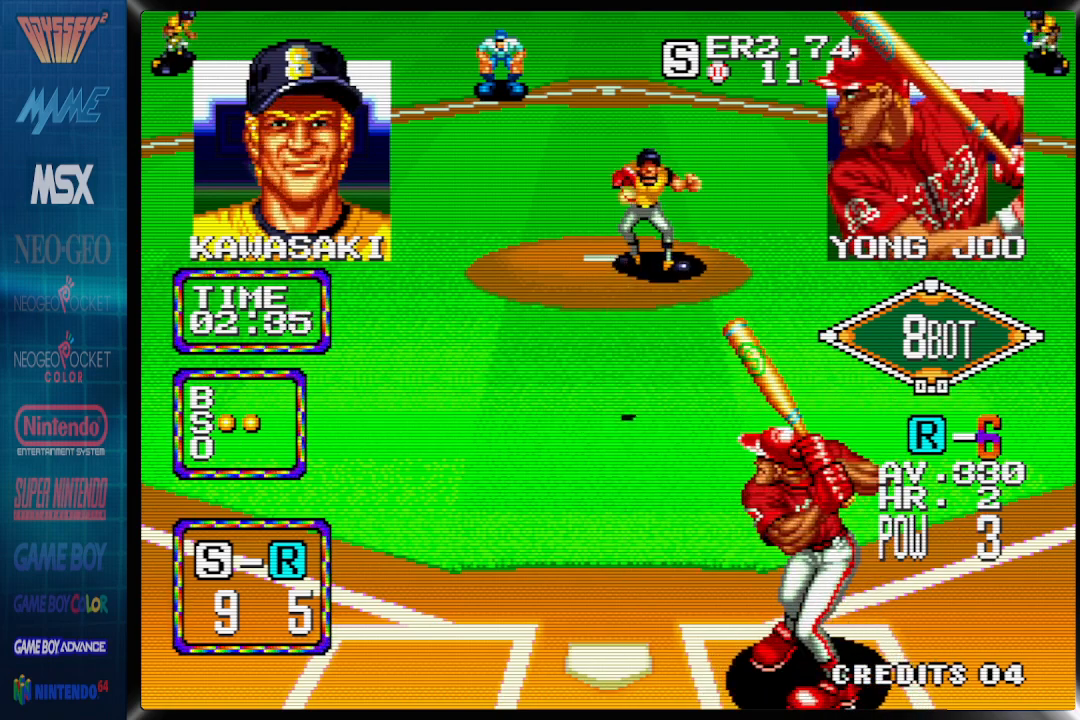
{"buttons": ["DPAD_RIGHT"], "events": [[483, "DPAD_RIGHT", "down"]]}
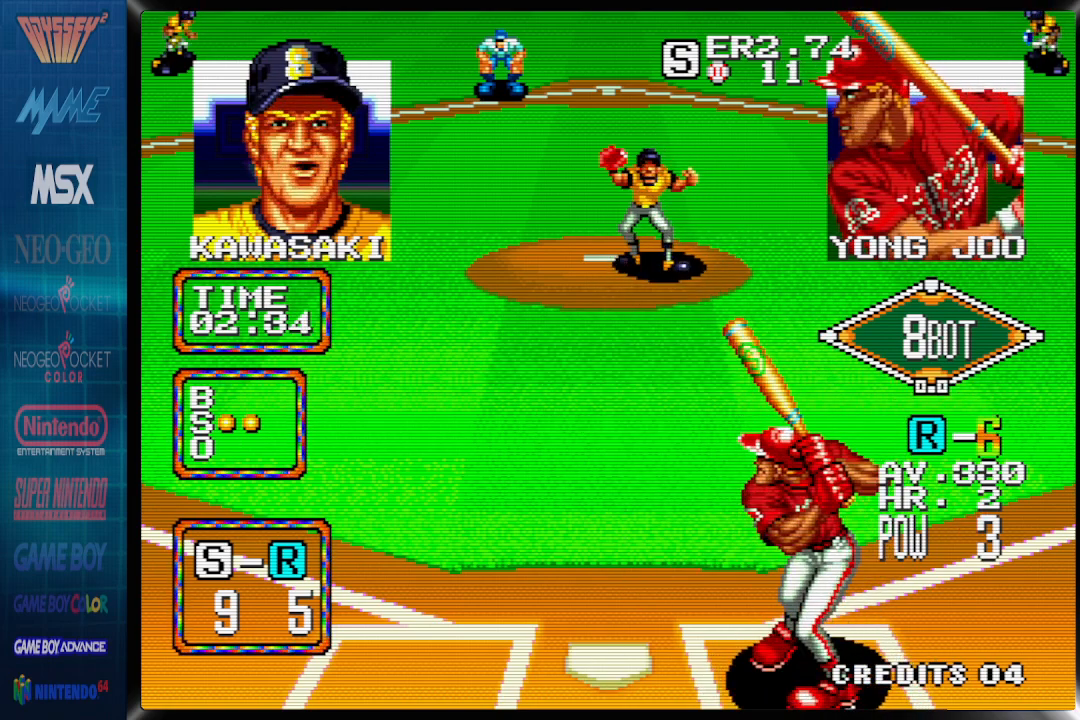
{"buttons": ["DPAD_RIGHT"], "events": []}
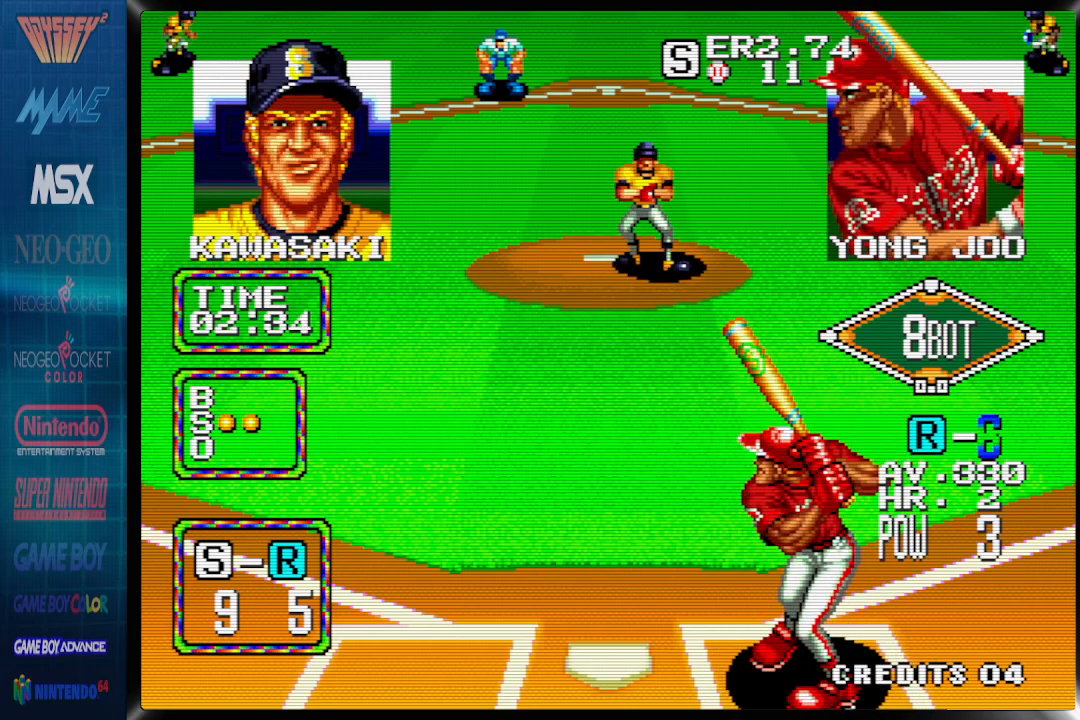
{"buttons": ["CROSS", "DPAD_RIGHT"], "events": [[17, "CROSS", "down"]]}
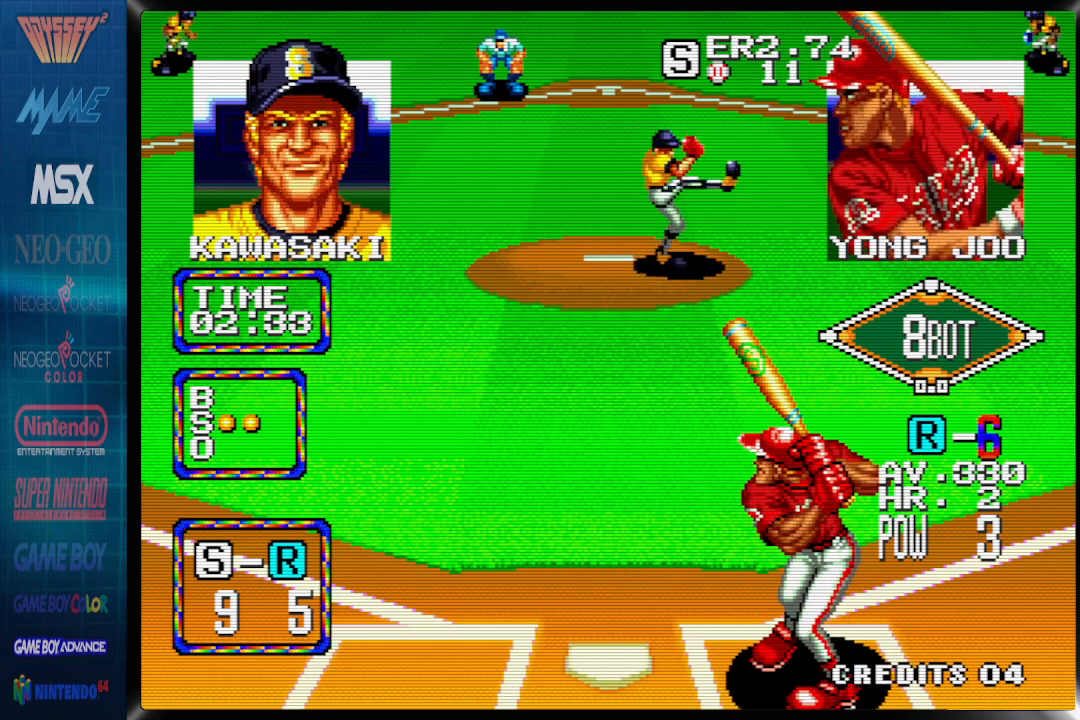
{"buttons": ["CROSS"], "events": [[33, "DPAD_RIGHT", "up"]]}
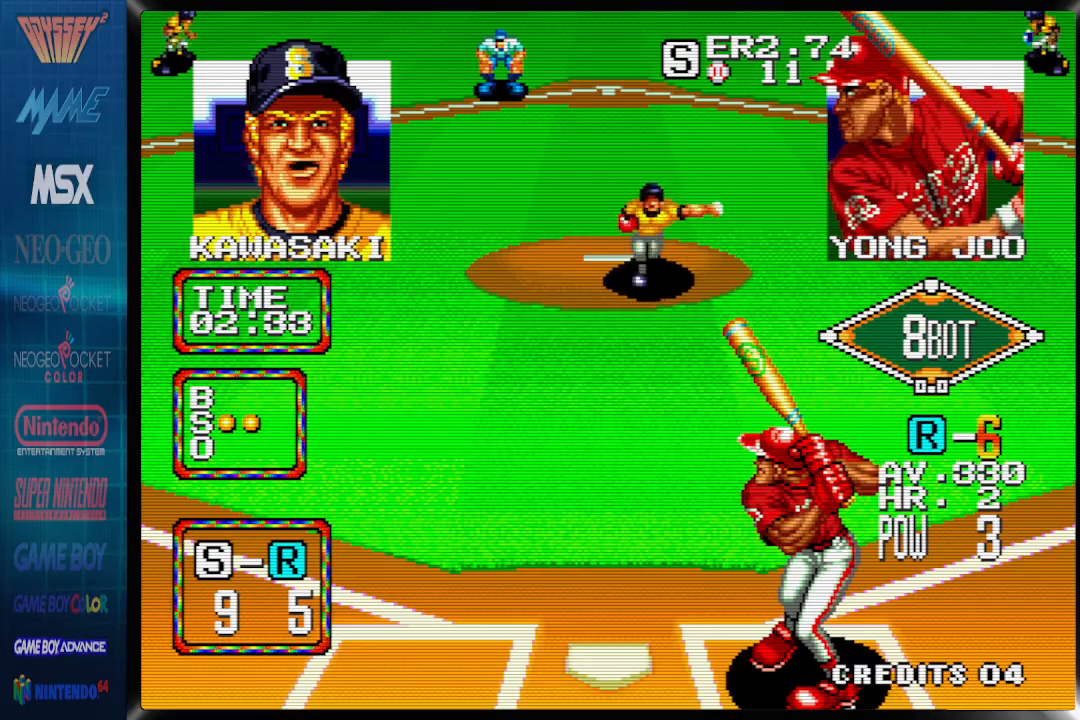
{"buttons": [], "events": [[183, "CROSS", "up"]]}
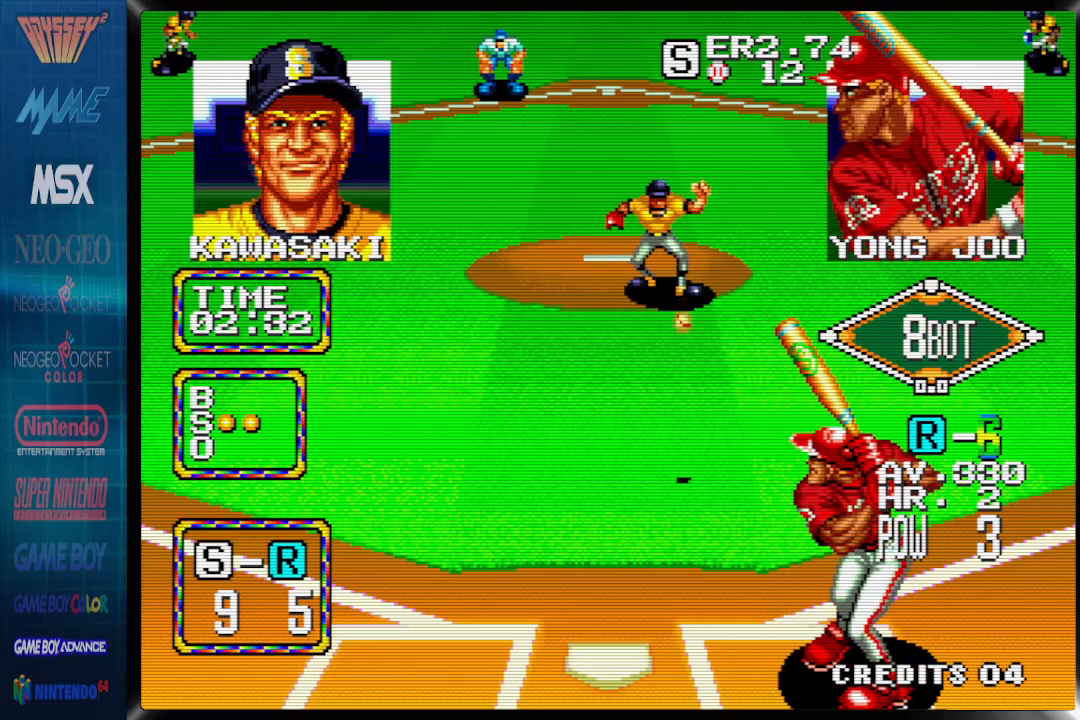
{"buttons": [], "events": []}
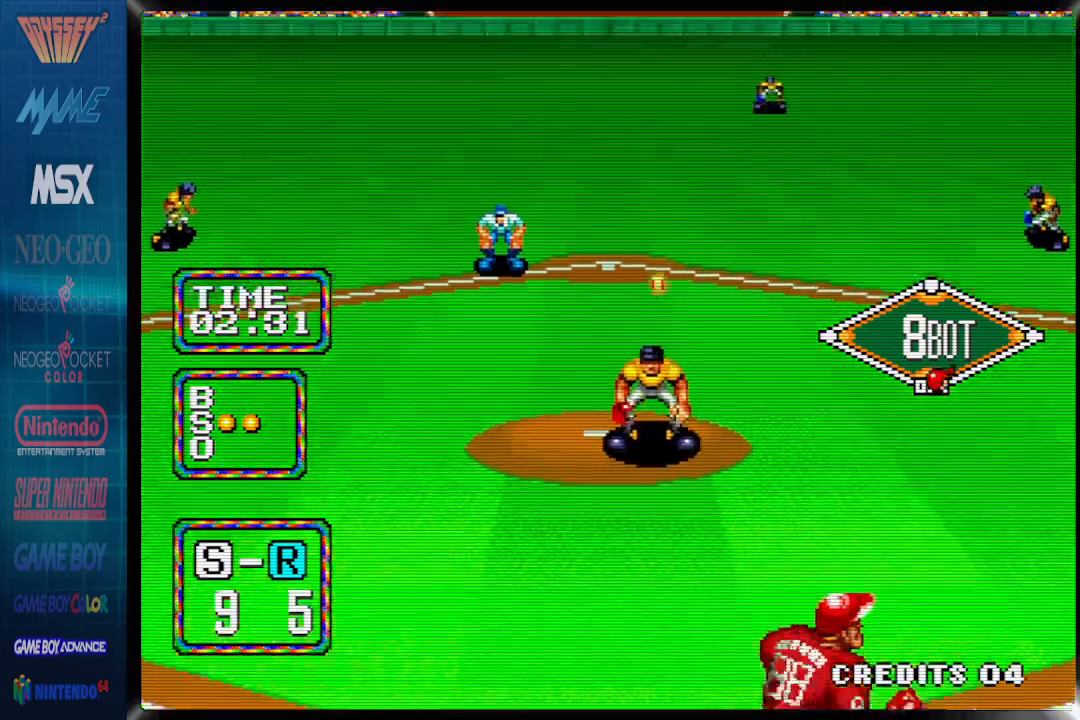
{"buttons": [], "events": []}
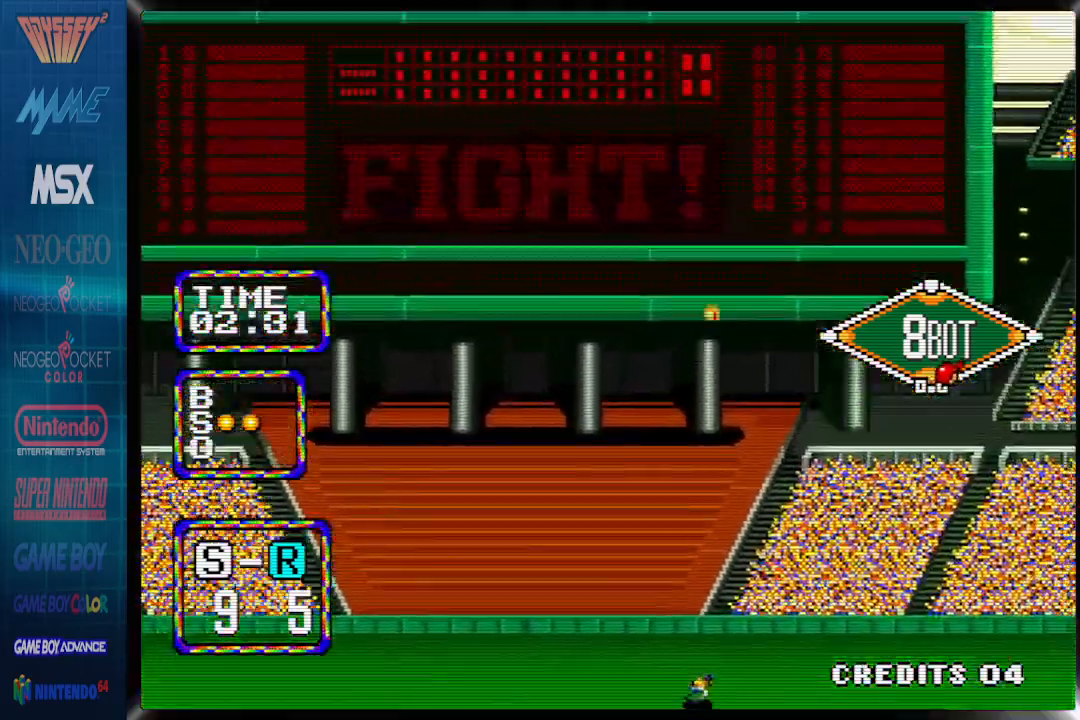
{"buttons": [], "events": []}
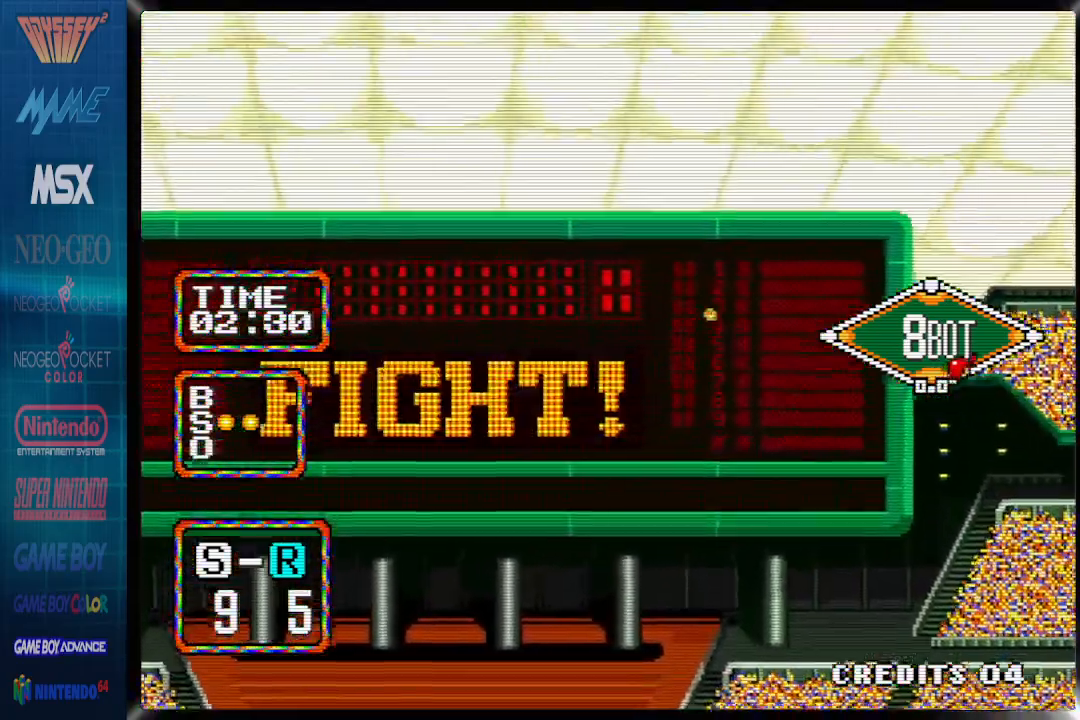
{"buttons": [], "events": []}
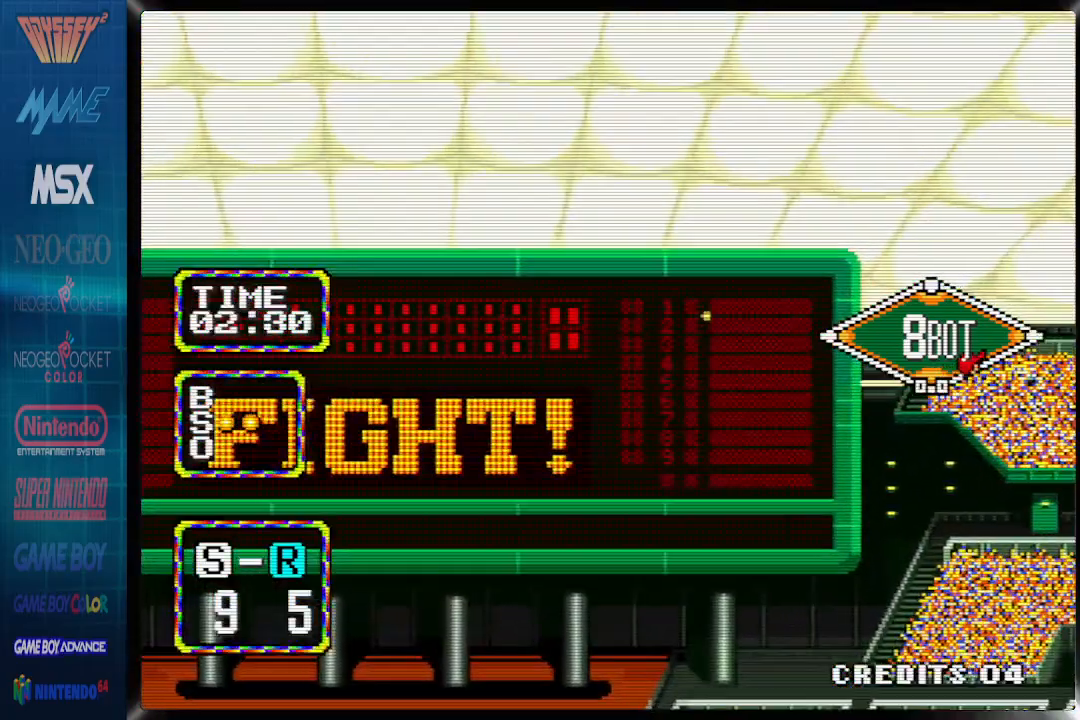
{"buttons": [], "events": []}
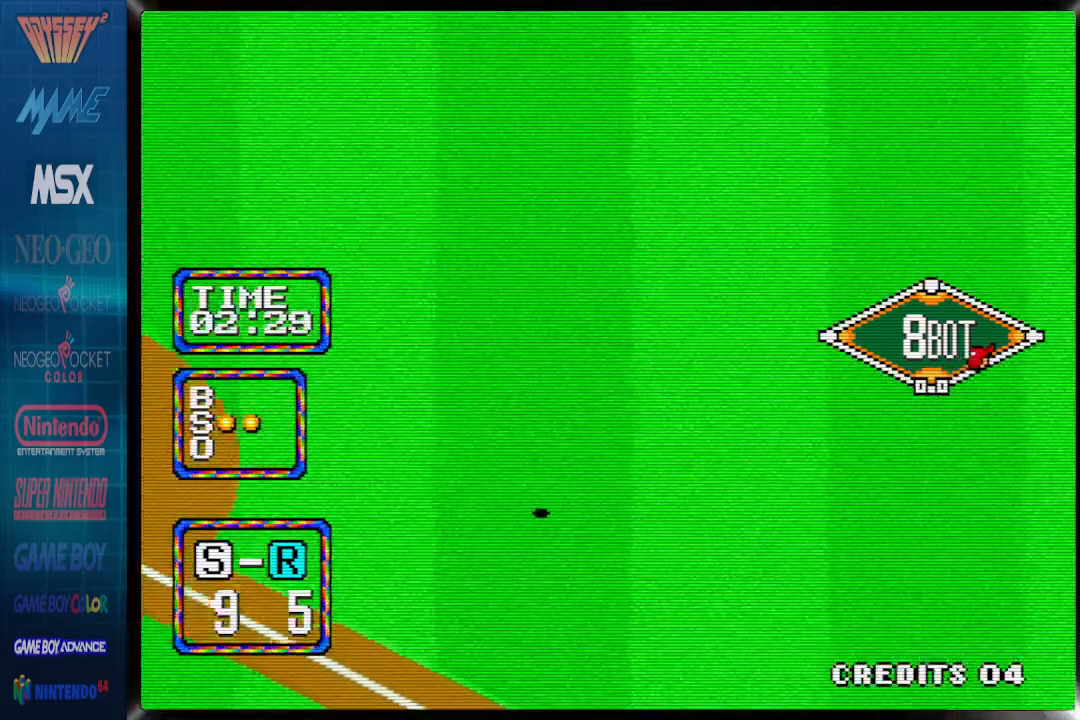
{"buttons": [], "events": []}
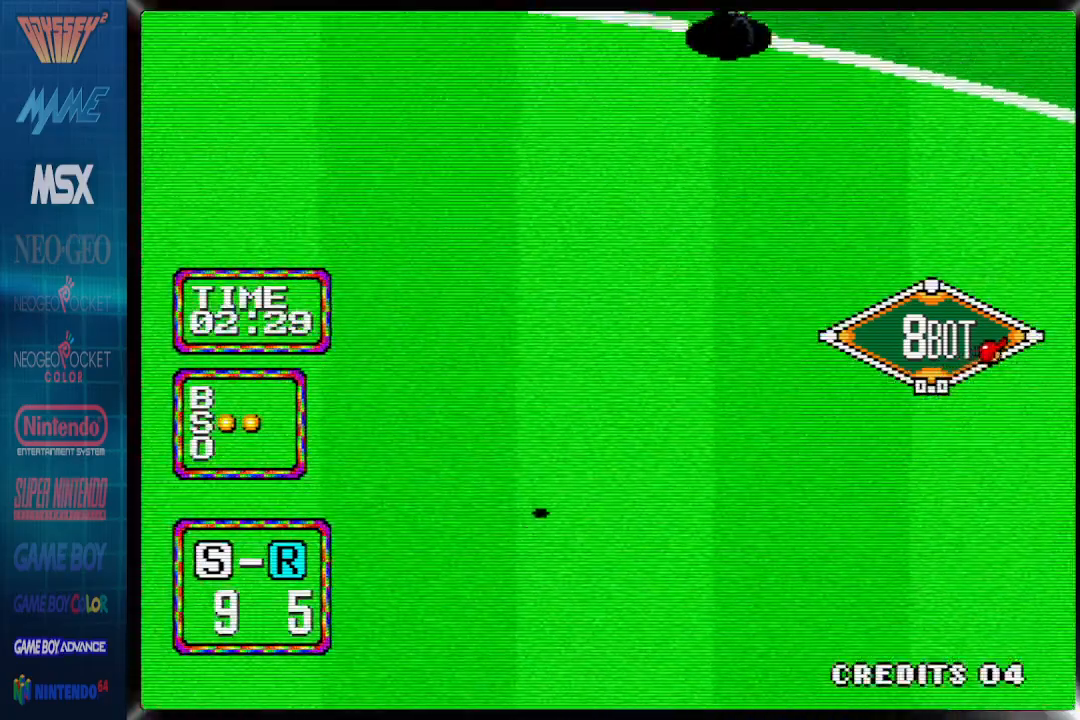
{"buttons": [], "events": []}
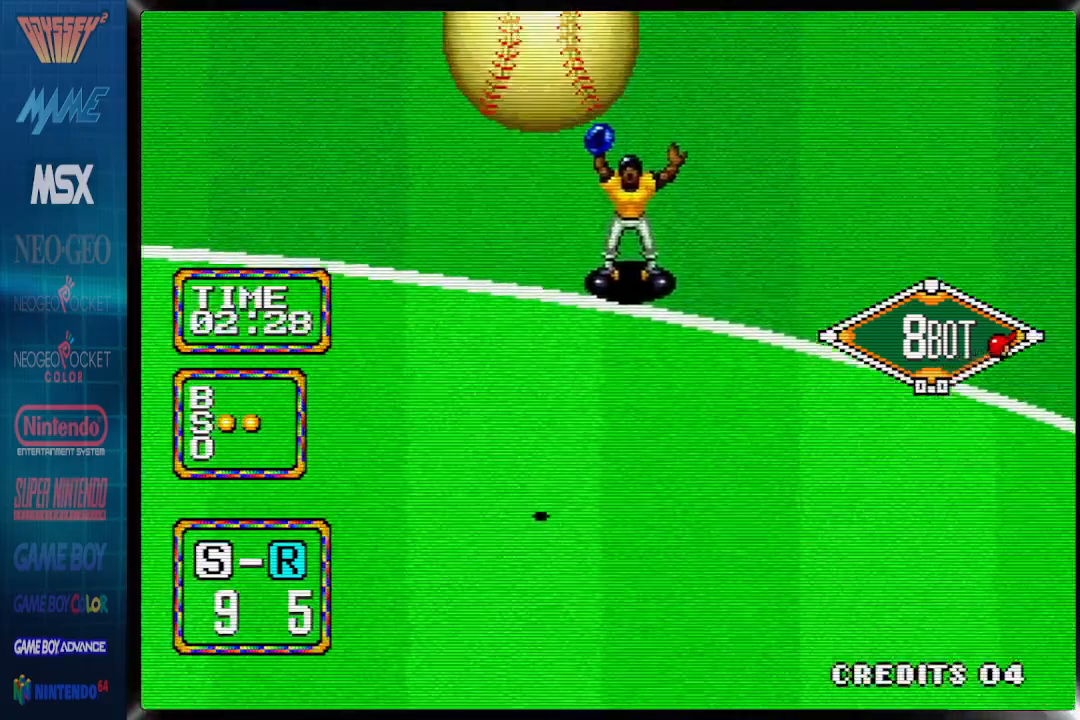
{"buttons": ["CROSS"], "events": [[217, "CROSS", "down"]]}
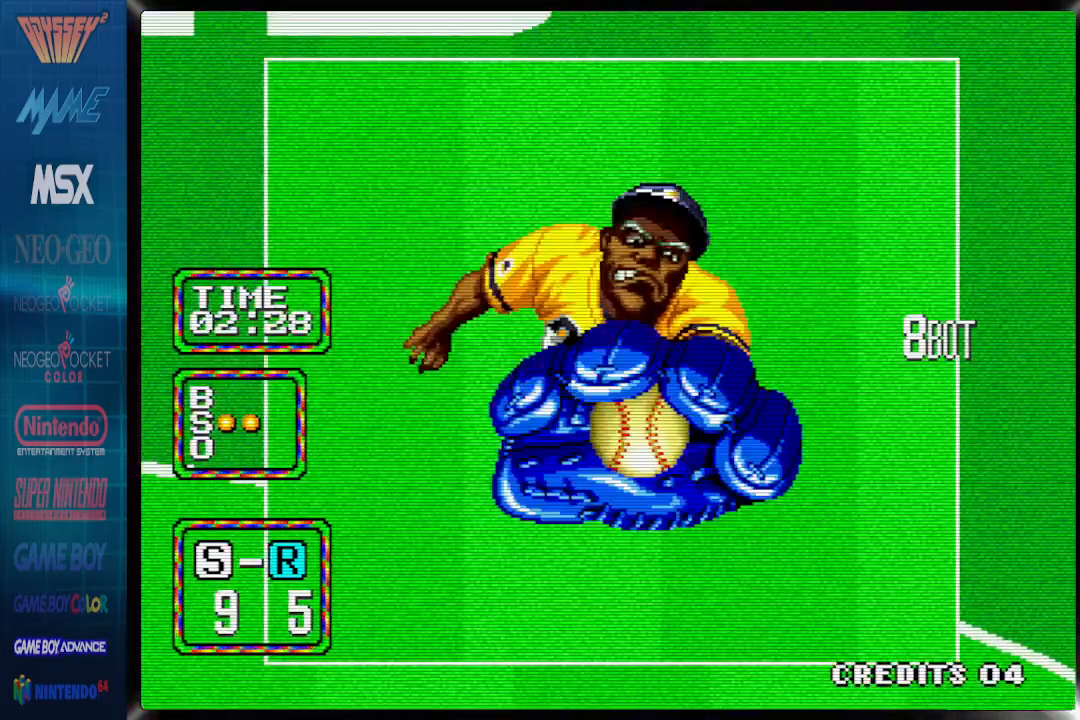
{"buttons": [], "events": [[400, "CROSS", "up"]]}